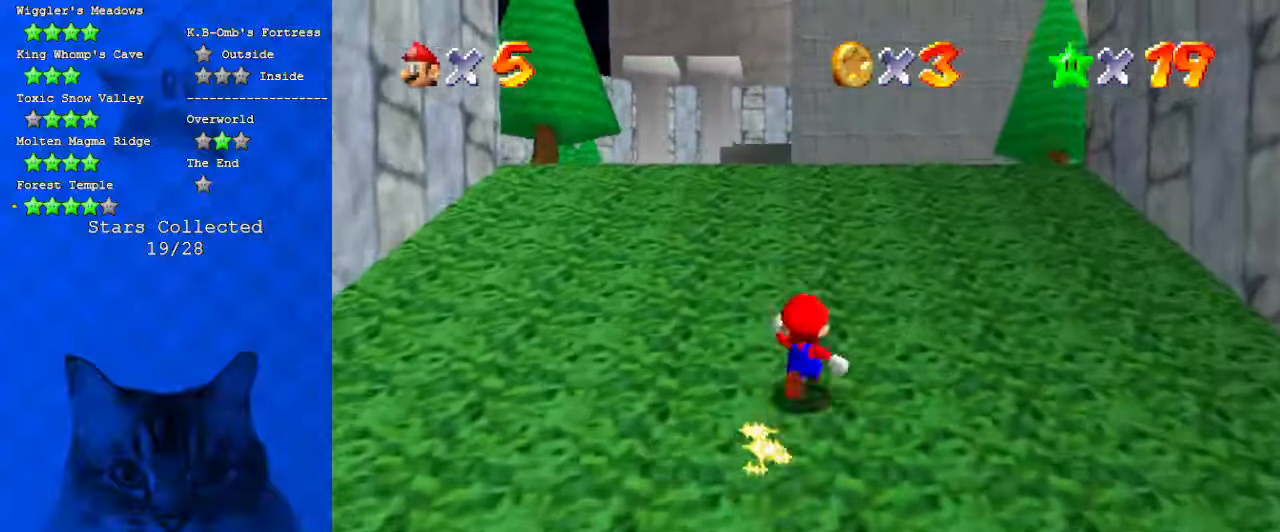
Gameplay with keyboard; each line is a JSON object with the keys held at the frame after it. "events" lists presses ("down") and releases ("up") of "a", "c", "ctrl", "d", "down", "left", "return", "right", "s", "shift", "up", "w", "x" and "y" between this image and that frame as [ms after this image, input, new state], when the widget could be followed in between. No other keys are recorded. Mouse input is not recorded.
{"keys": ["ctrl", "up"], "events": [[166, "shift", "down"], [366, "shift", "up"], [400, "ctrl", "down"]]}
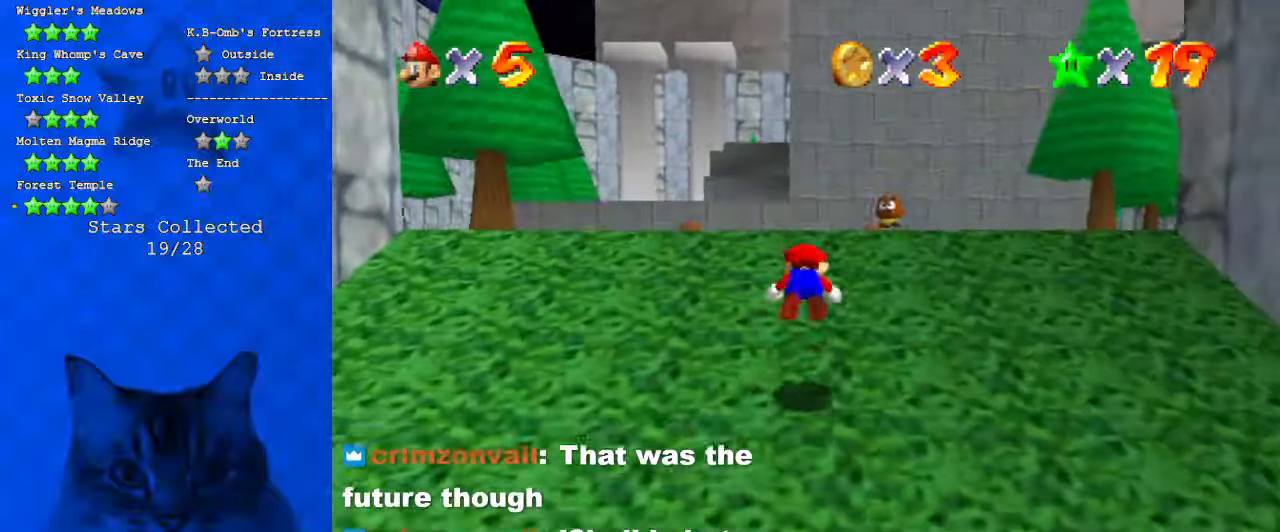
{"keys": ["d", "up"], "events": [[100, "ctrl", "up"], [100, "shift", "down"], [166, "ctrl", "down"], [333, "ctrl", "up"], [333, "shift", "up"], [433, "d", "down"]]}
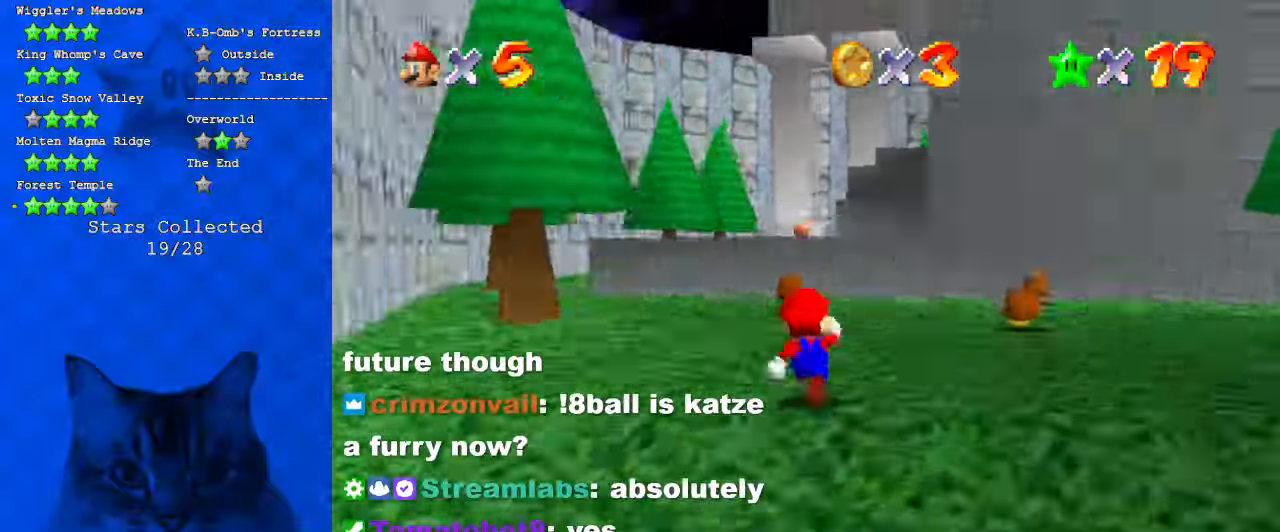
{"keys": ["left", "up"], "events": [[100, "d", "up"], [333, "shift", "down"], [433, "shift", "up"], [500, "left", "down"]]}
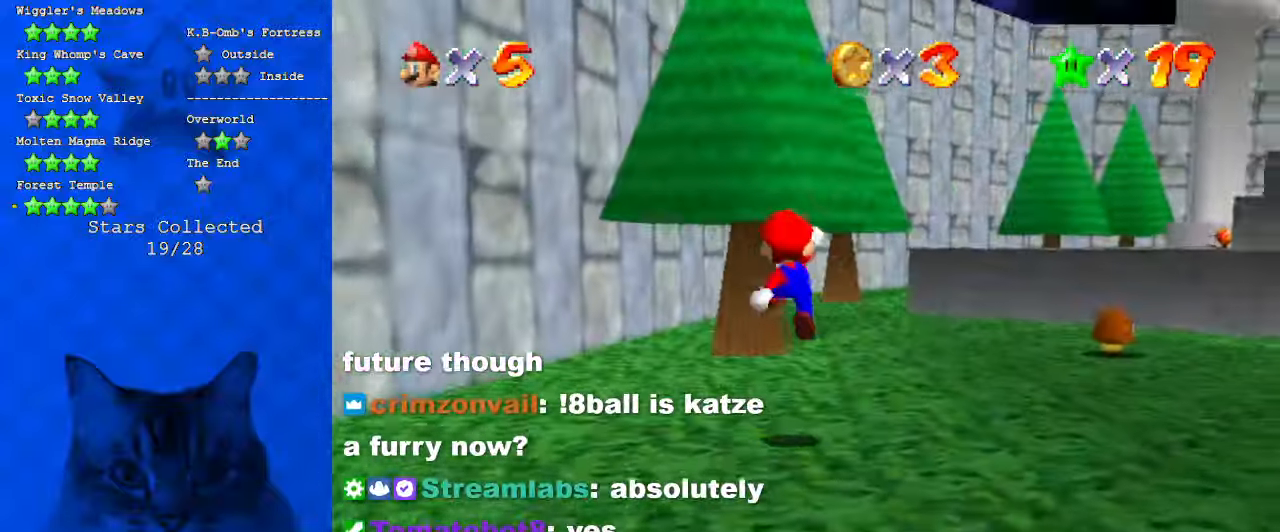
{"keys": ["left", "shift", "up"], "events": [[33, "up", "up"], [166, "up", "down"], [466, "shift", "down"]]}
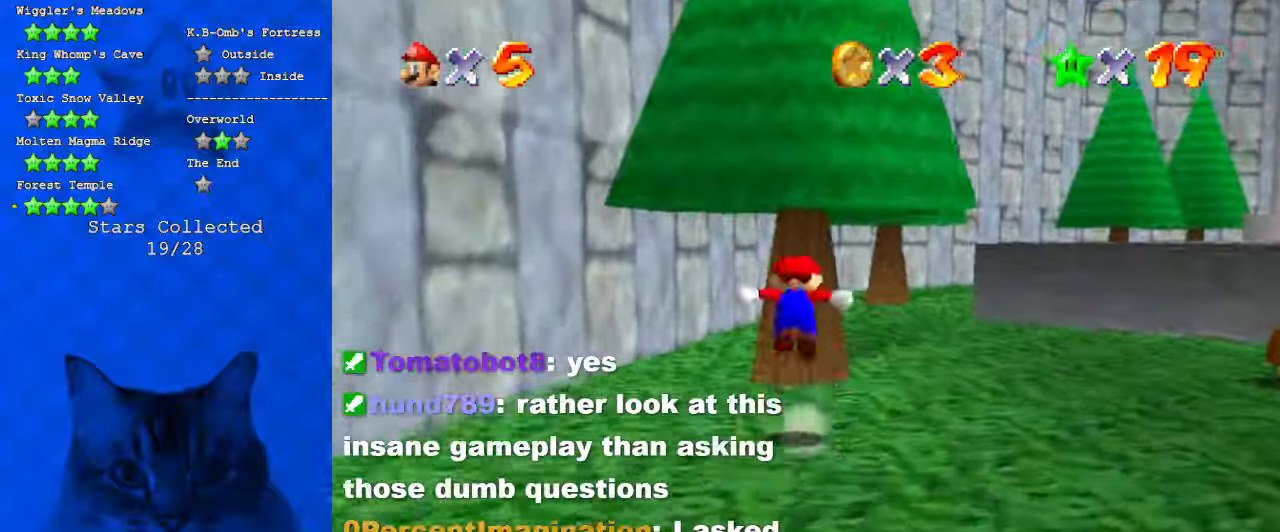
{"keys": ["left", "shift", "up"], "events": [[200, "a", "down"], [366, "a", "up"]]}
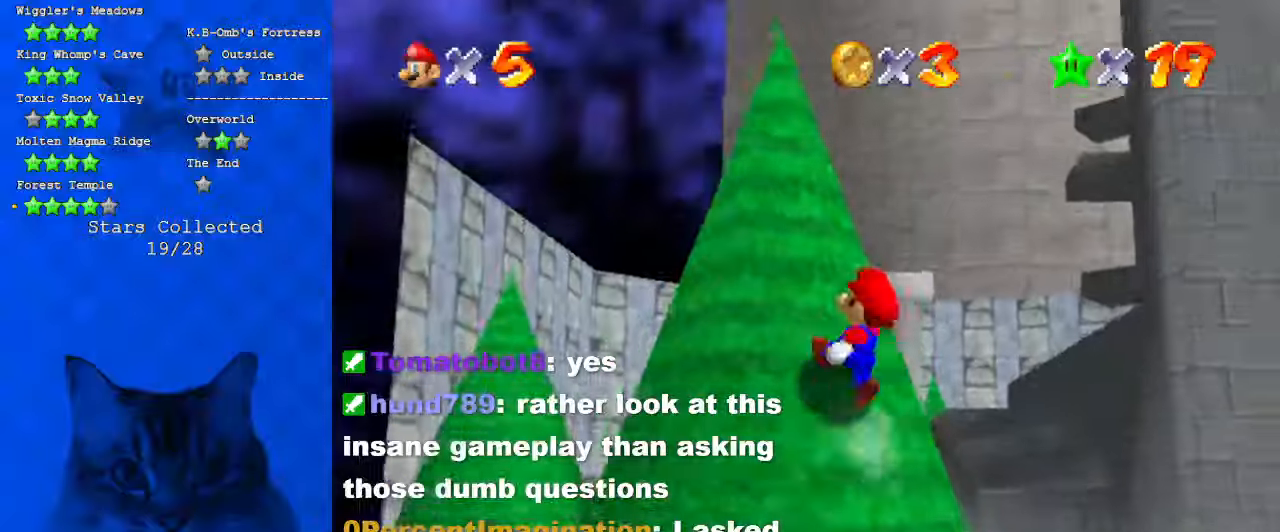
{"keys": ["left", "up"], "events": [[333, "shift", "up"]]}
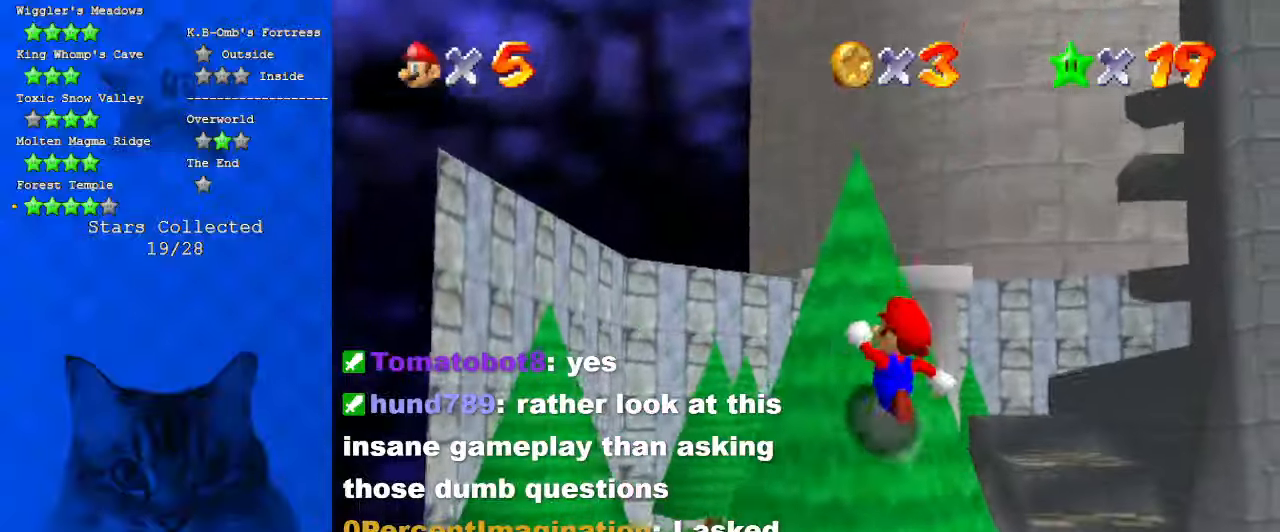
{"keys": ["ctrl", "left", "shift"], "events": [[33, "left", "up"], [100, "left", "down"], [266, "shift", "down"], [400, "up", "up"], [433, "ctrl", "down"]]}
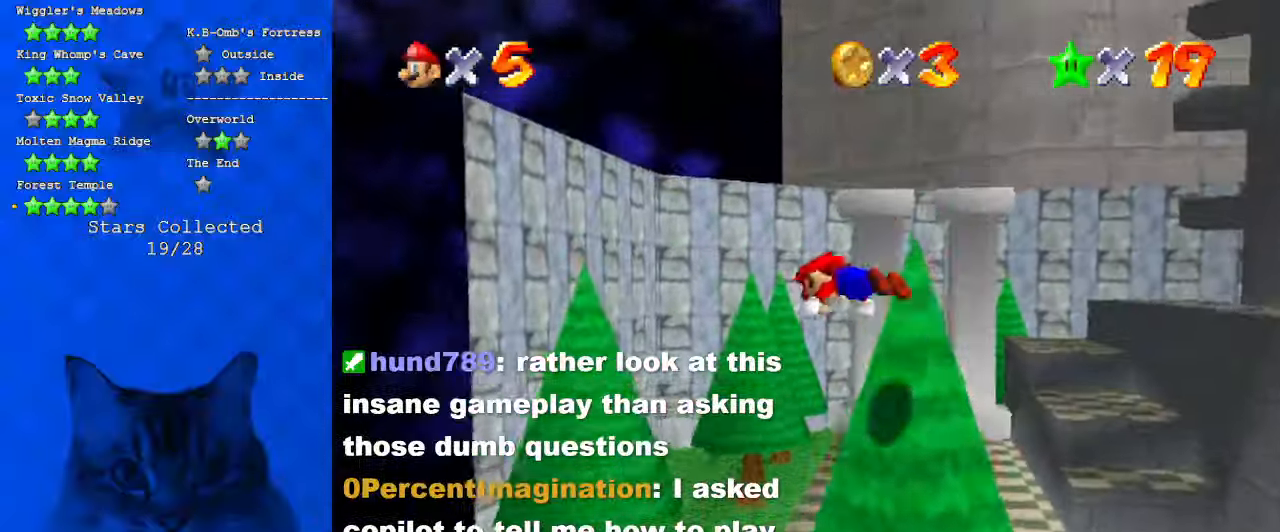
{"keys": ["up"], "events": [[66, "a", "down"], [133, "ctrl", "up"], [166, "shift", "up"], [233, "a", "up"], [233, "up", "down"], [266, "left", "up"], [300, "a", "down"], [433, "a", "up"]]}
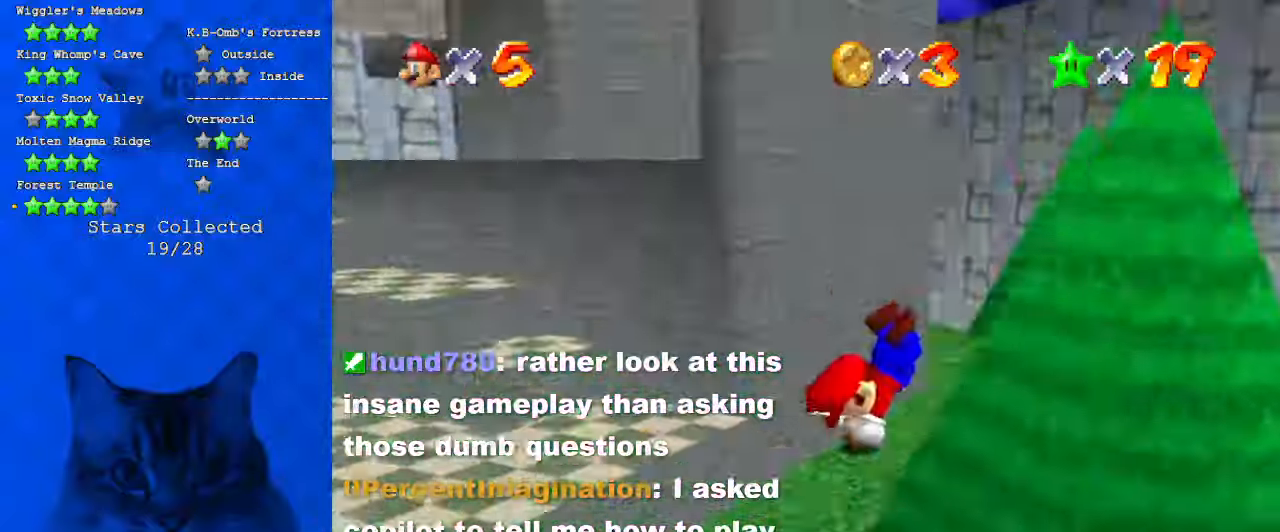
{"keys": ["left", "shift"], "events": [[133, "a", "down"], [133, "left", "down"], [233, "up", "up"], [266, "a", "up"], [366, "down", "down"], [500, "down", "up"], [500, "shift", "down"]]}
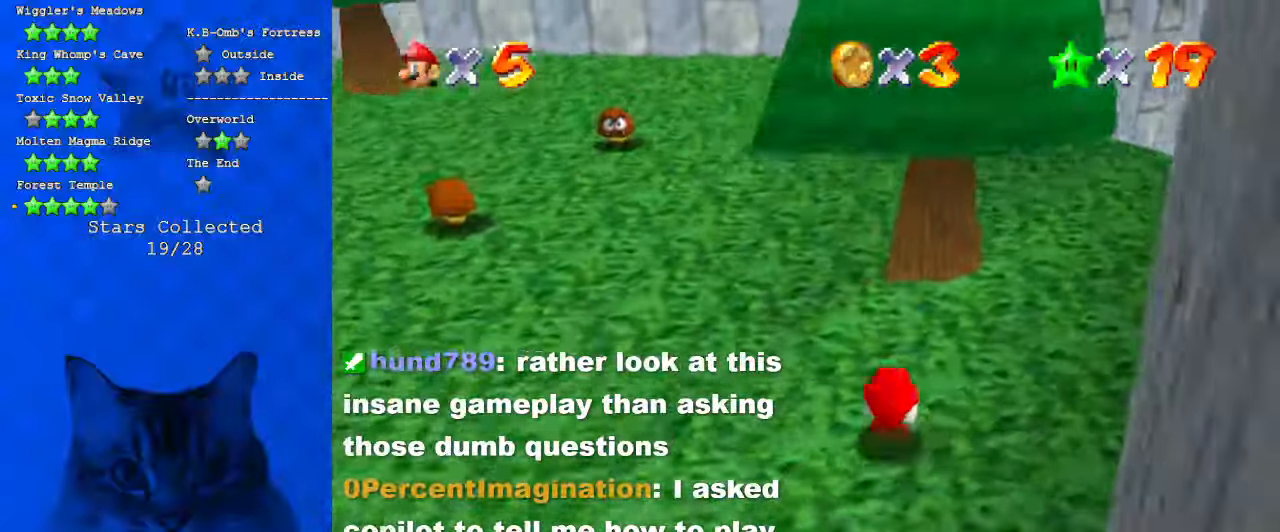
{"keys": ["left"], "events": [[100, "shift", "up"], [133, "d", "down"], [133, "down", "down"], [266, "d", "up"], [333, "down", "up"], [366, "d", "down"], [500, "d", "up"]]}
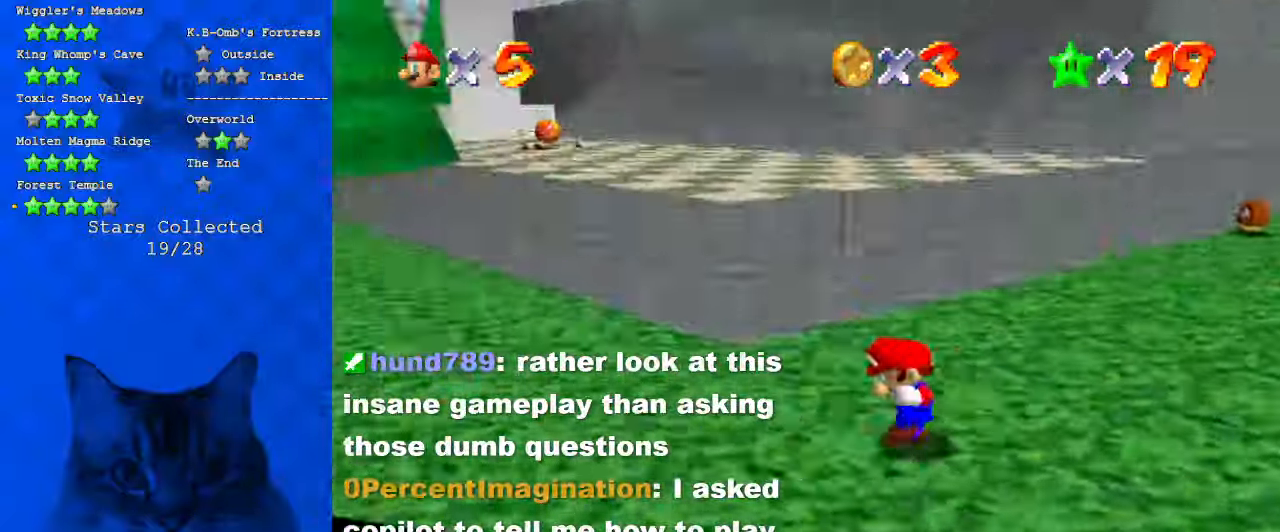
{"keys": ["right"], "events": [[166, "left", "up"], [166, "right", "down"], [200, "down", "down"], [266, "d", "down"], [500, "d", "up"], [500, "down", "up"]]}
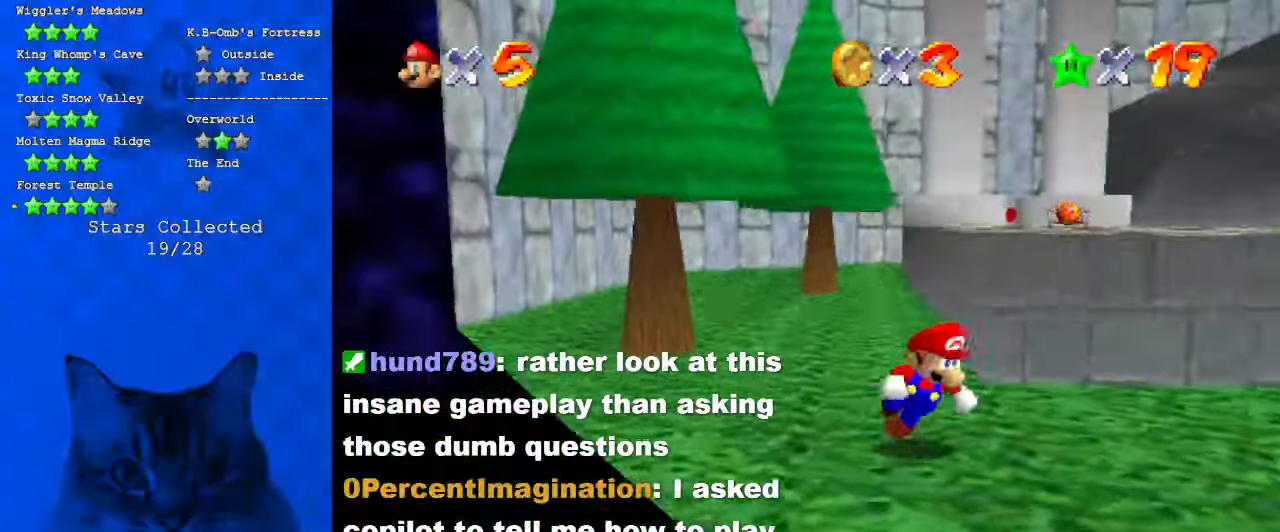
{"keys": ["left", "shift", "up"], "events": [[33, "left", "down"], [66, "right", "up"], [66, "up", "down"], [133, "shift", "down"]]}
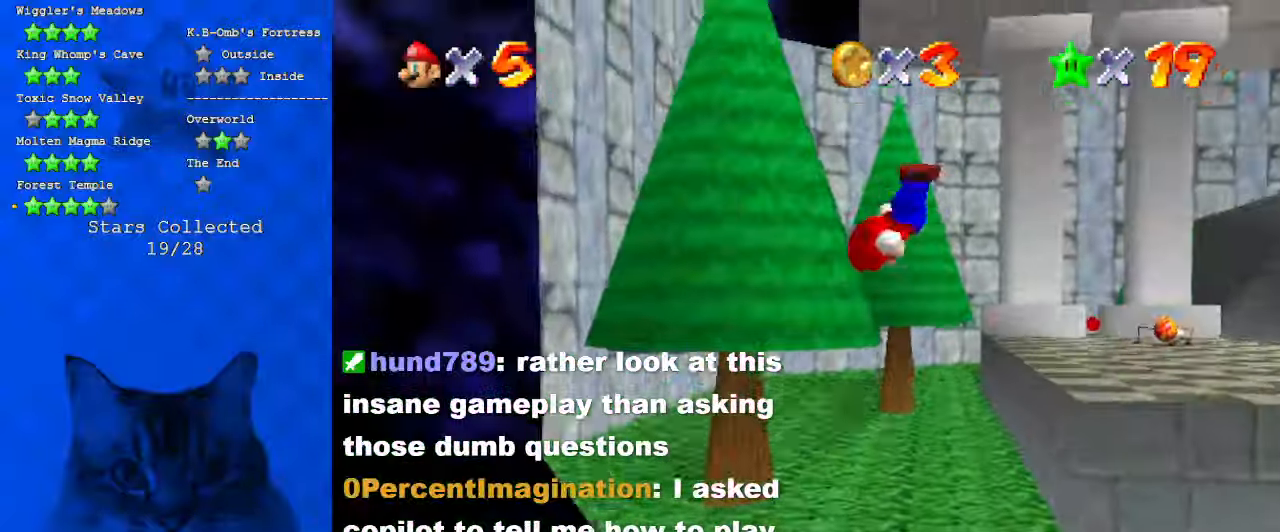
{"keys": ["shift", "up"], "events": [[366, "left", "up"]]}
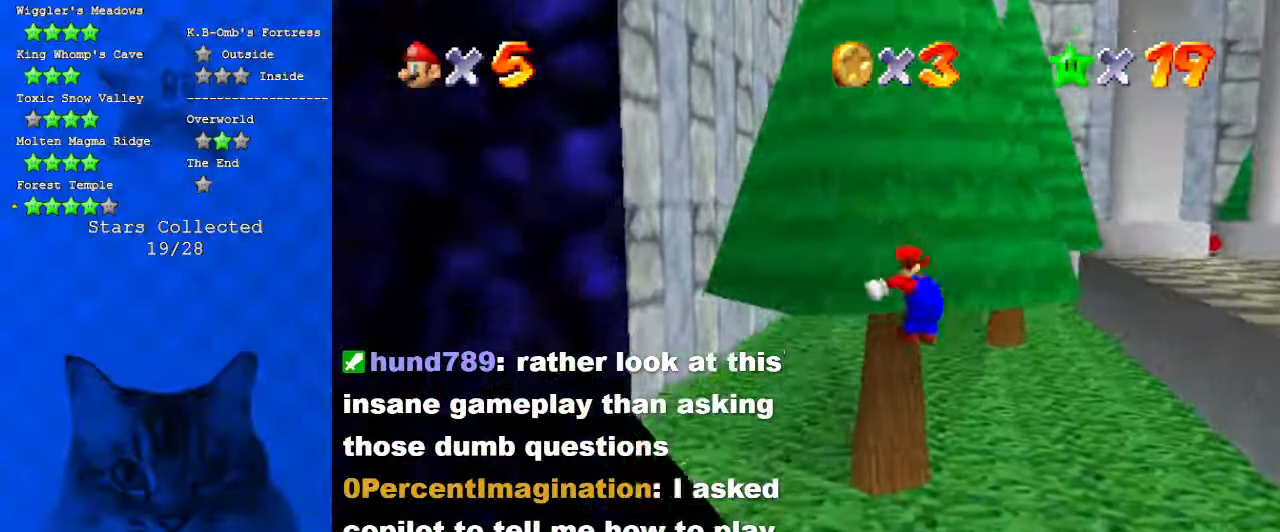
{"keys": ["up"], "events": [[66, "shift", "up"]]}
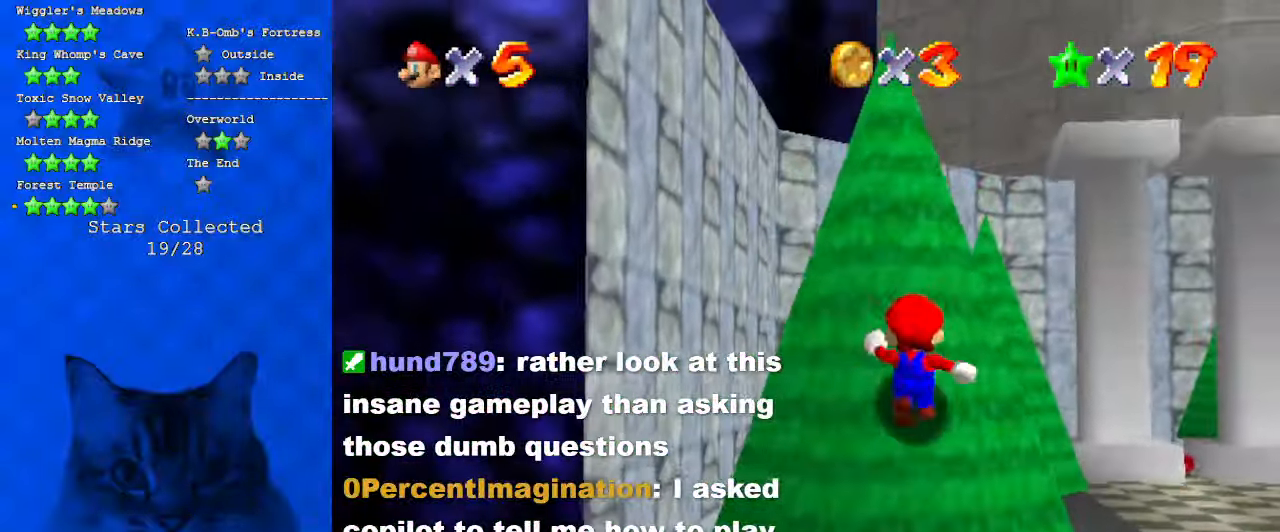
{"keys": ["up"], "events": [[266, "right", "down"], [266, "shift", "down"], [400, "right", "up"], [400, "shift", "up"]]}
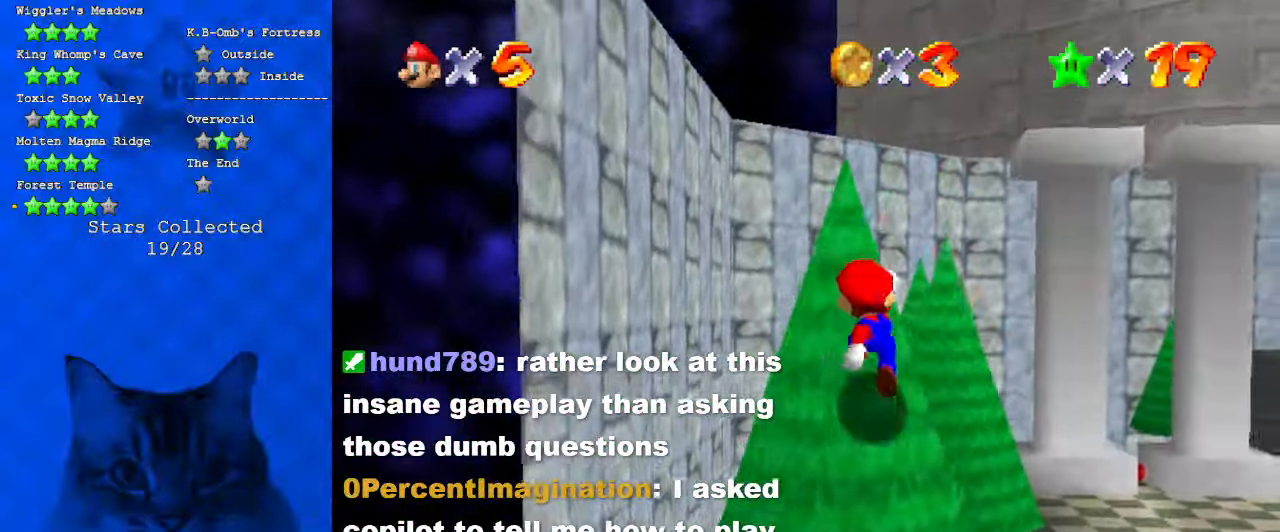
{"keys": ["d", "up"], "events": [[166, "right", "down"], [166, "shift", "down"], [233, "ctrl", "down"], [366, "ctrl", "up"], [366, "shift", "up"], [466, "d", "down"], [466, "right", "up"]]}
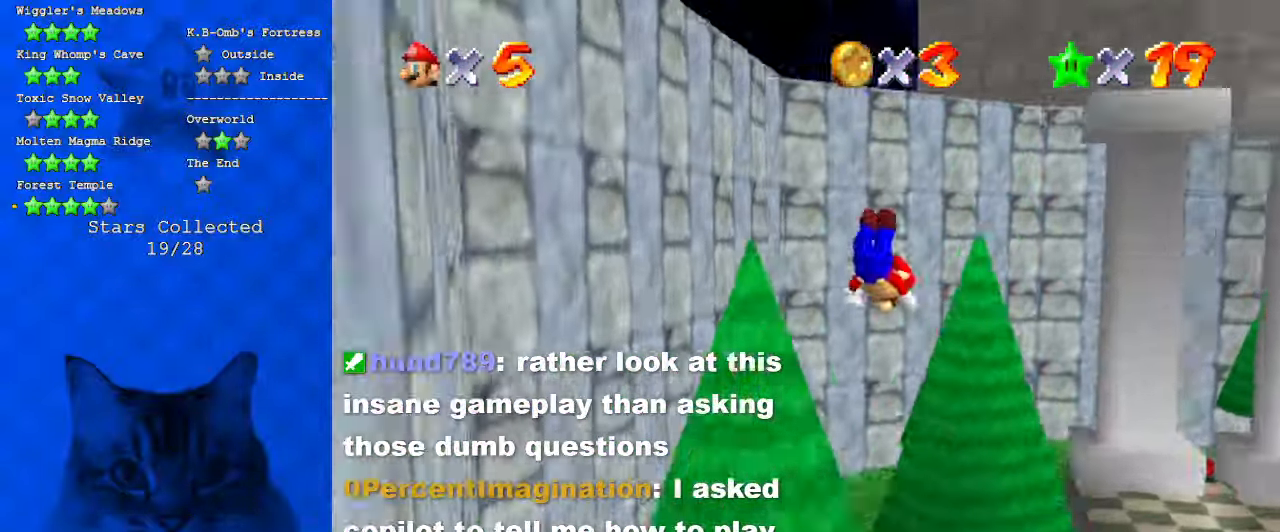
{"keys": ["left", "up"], "events": [[100, "d", "up"], [466, "left", "down"]]}
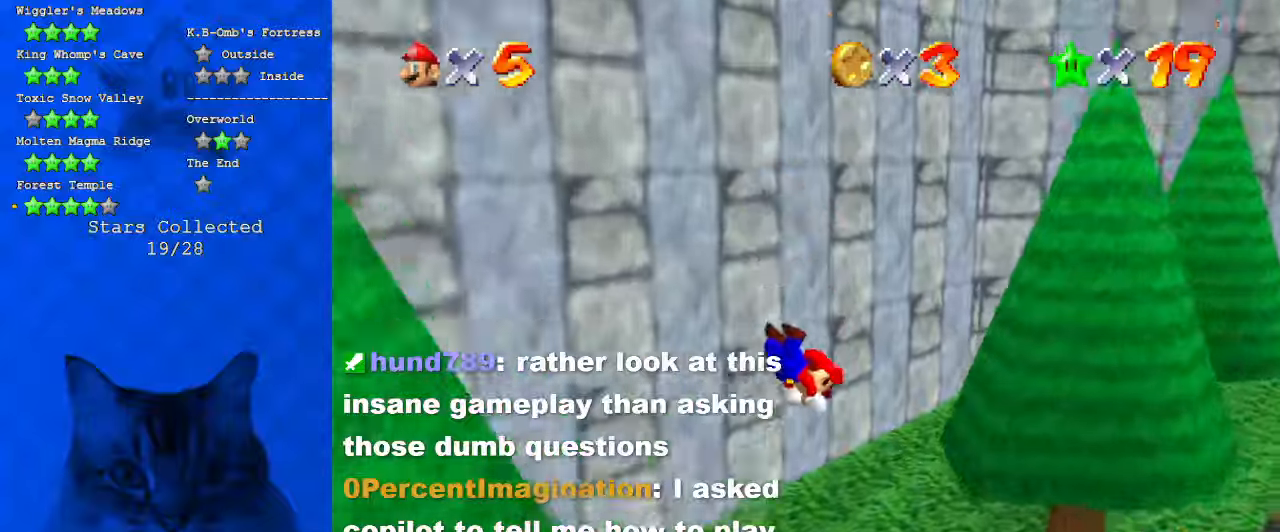
{"keys": ["down", "left", "shift"], "events": [[33, "a", "down"], [100, "a", "up"], [200, "a", "down"], [266, "up", "up"], [300, "a", "up"], [433, "shift", "down"], [500, "down", "down"]]}
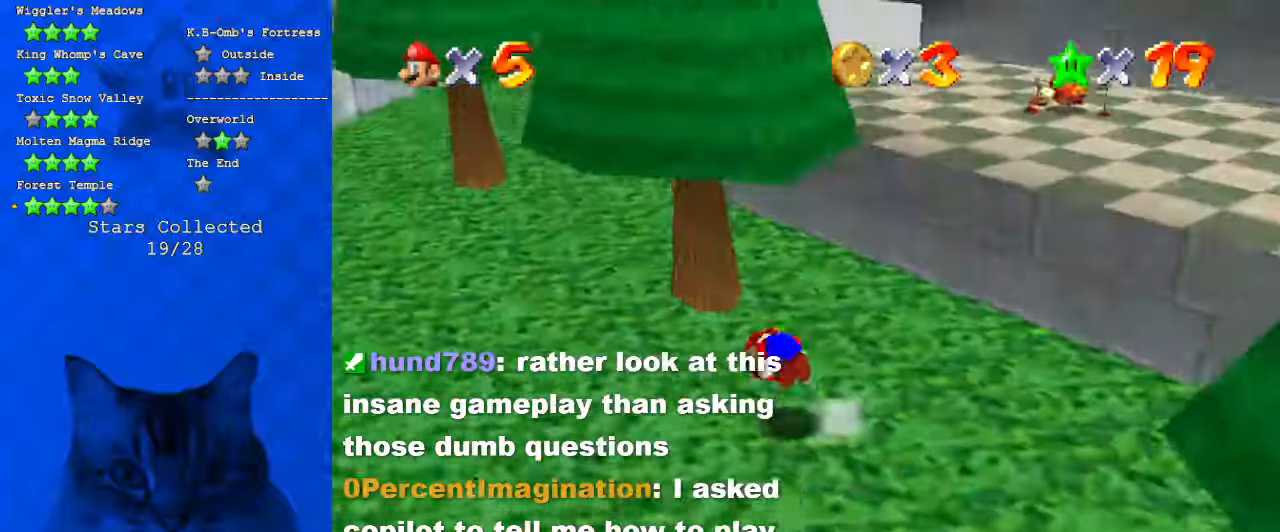
{"keys": ["c"], "events": [[33, "shift", "up"], [300, "c", "down"], [300, "down", "up"], [300, "left", "up"], [366, "c", "up"], [466, "c", "down"]]}
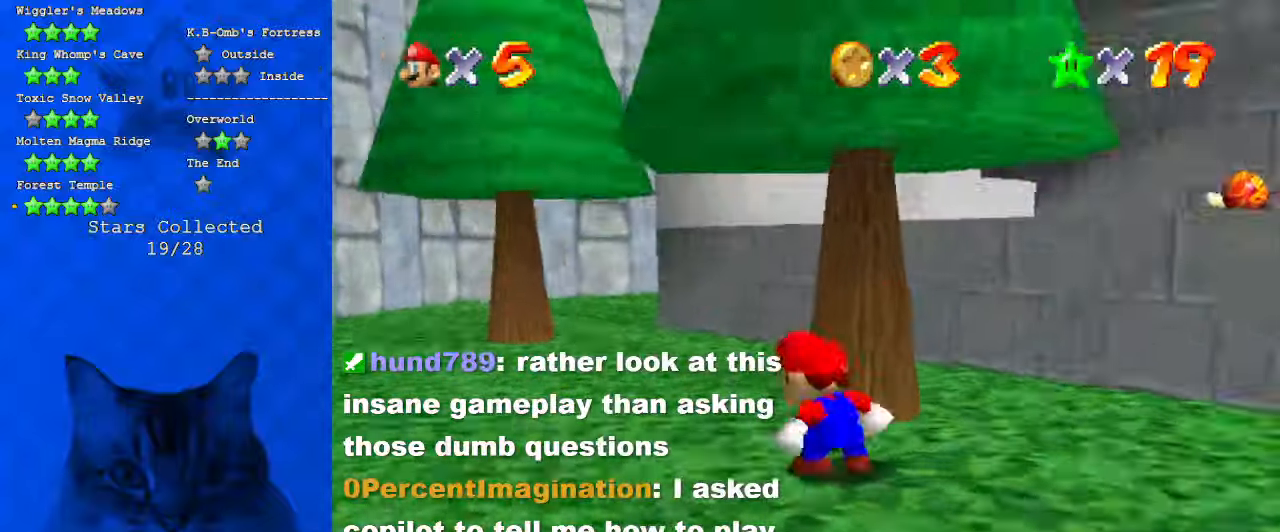
{"keys": ["a", "left"], "events": [[133, "c", "up"], [333, "left", "down"], [400, "a", "down"]]}
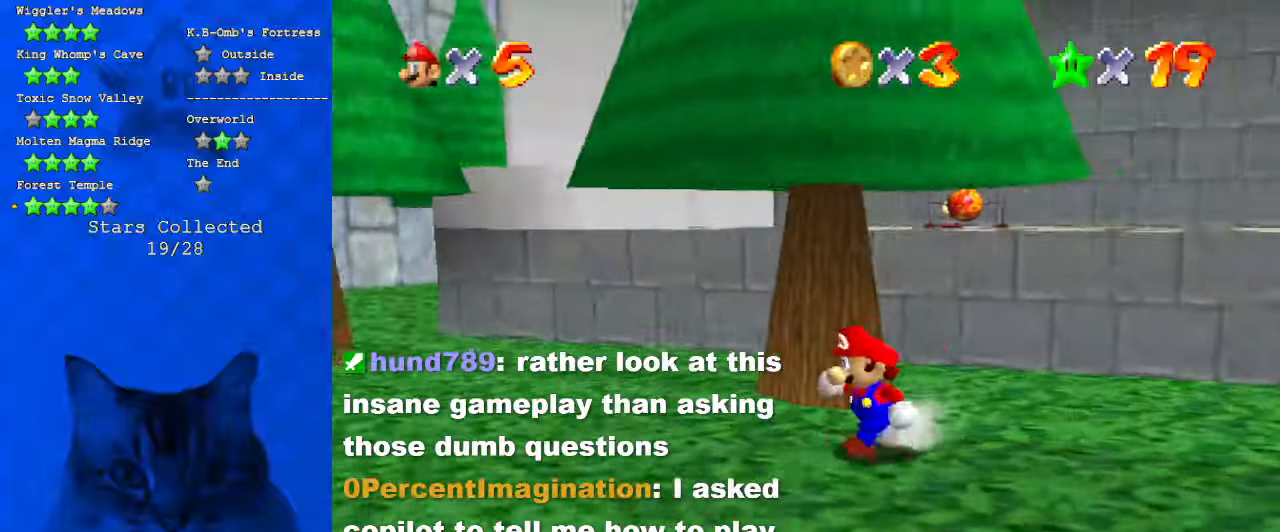
{"keys": [], "events": [[66, "left", "up"], [100, "a", "up"]]}
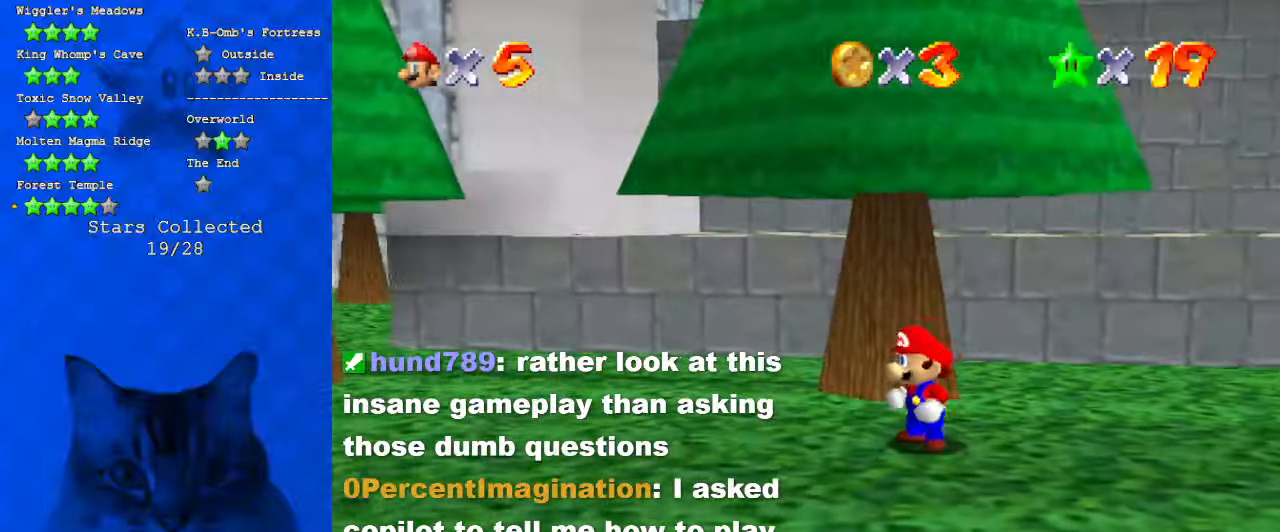
{"keys": [], "events": []}
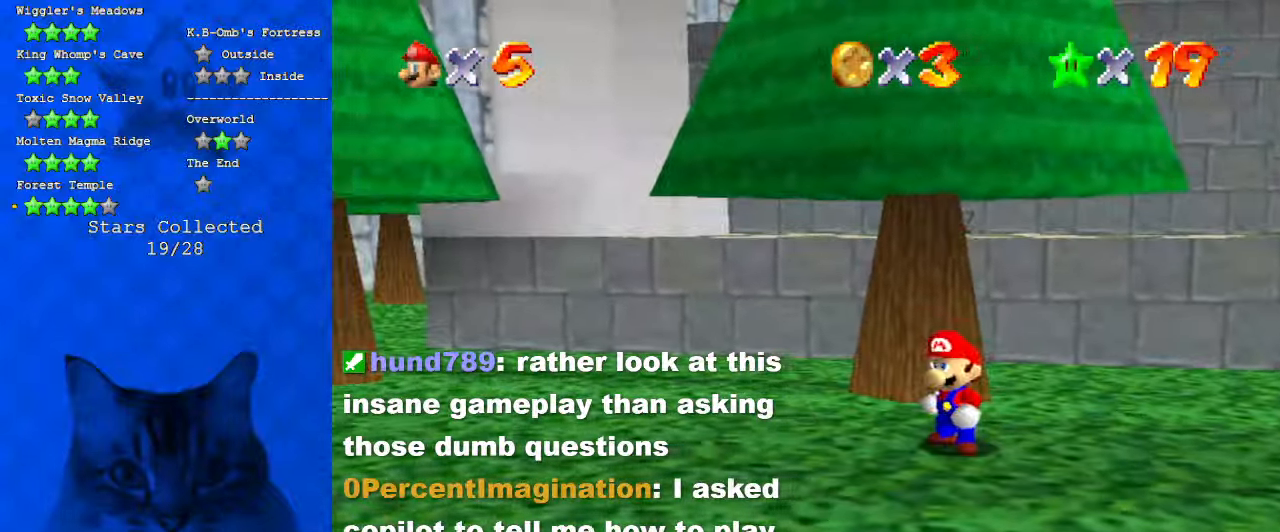
{"keys": [], "events": [[66, "d", "down"], [233, "d", "up"]]}
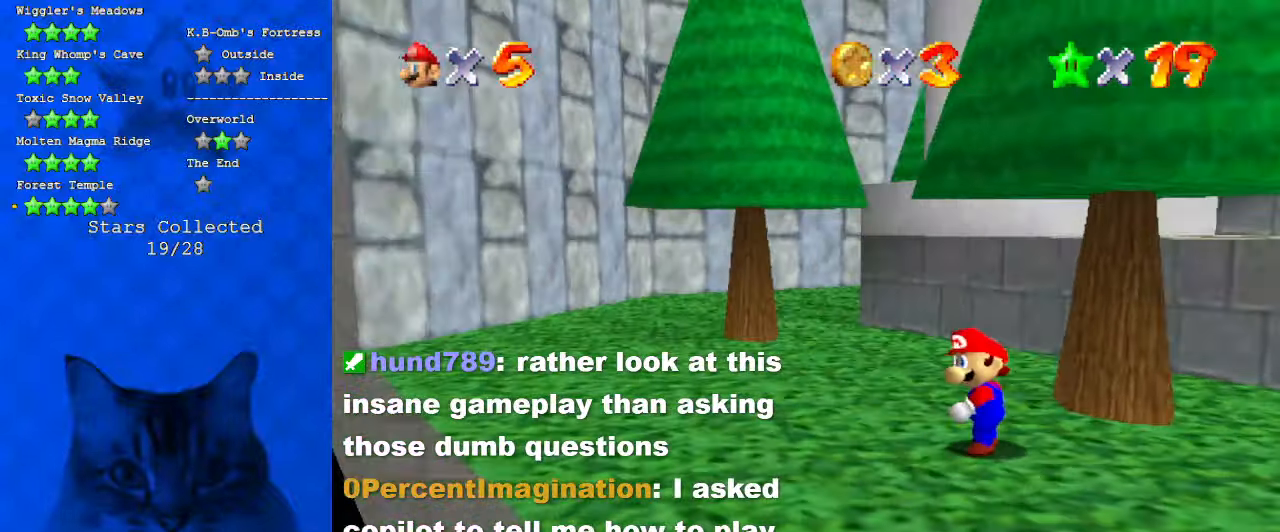
{"keys": [], "events": []}
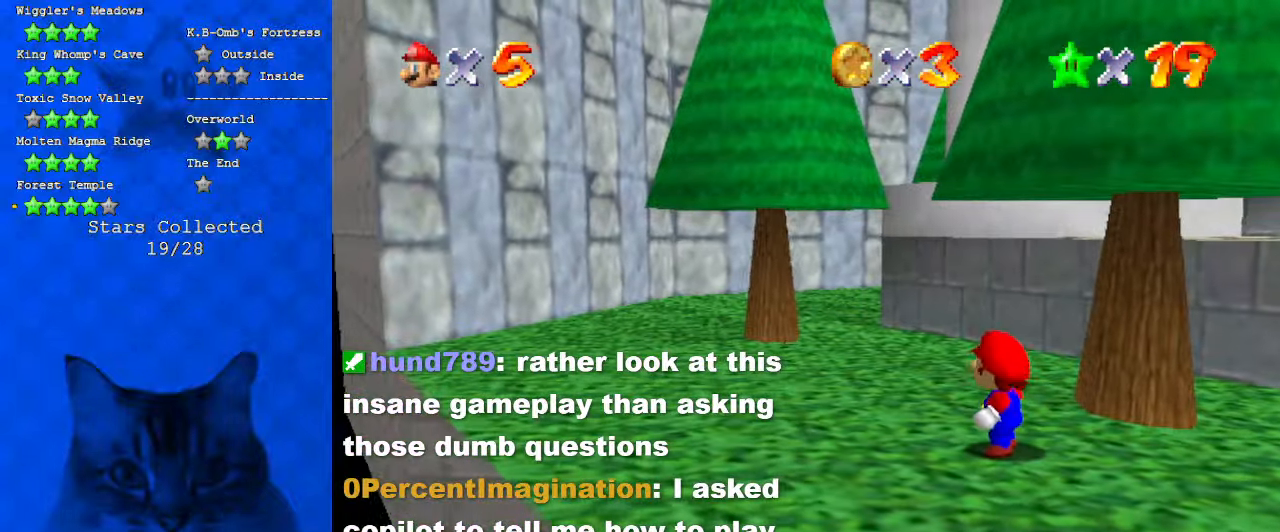
{"keys": [], "events": []}
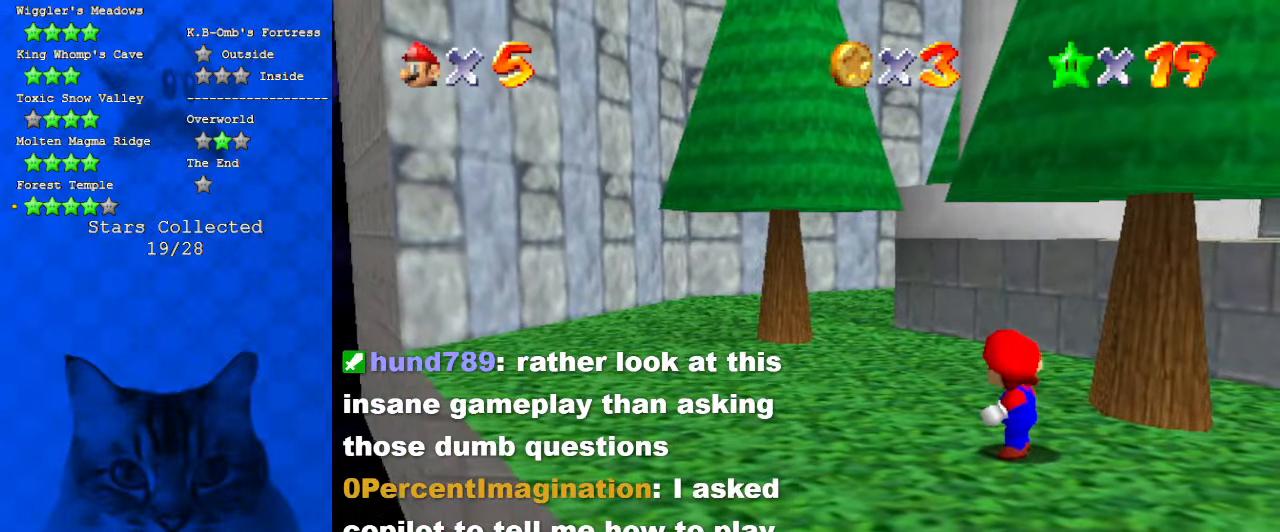
{"keys": [], "events": []}
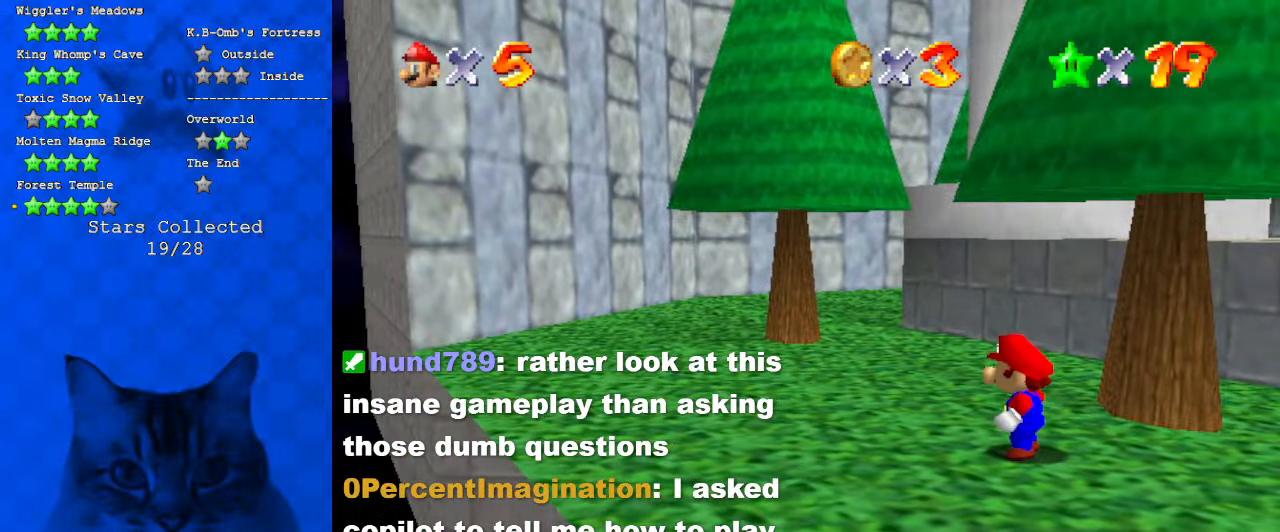
{"keys": [], "events": []}
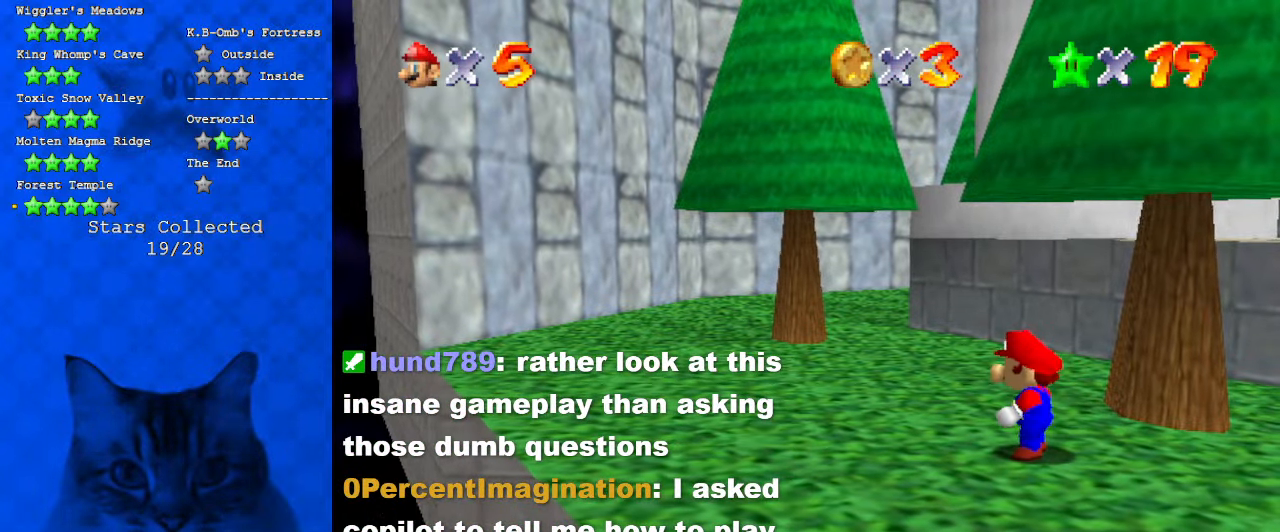
{"keys": [], "events": []}
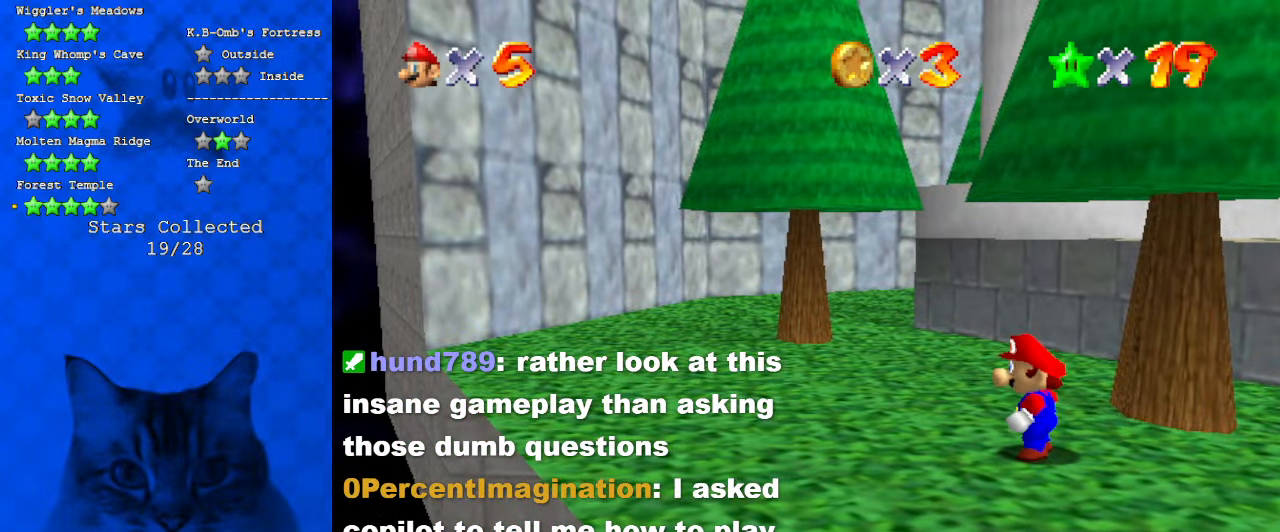
{"keys": [], "events": []}
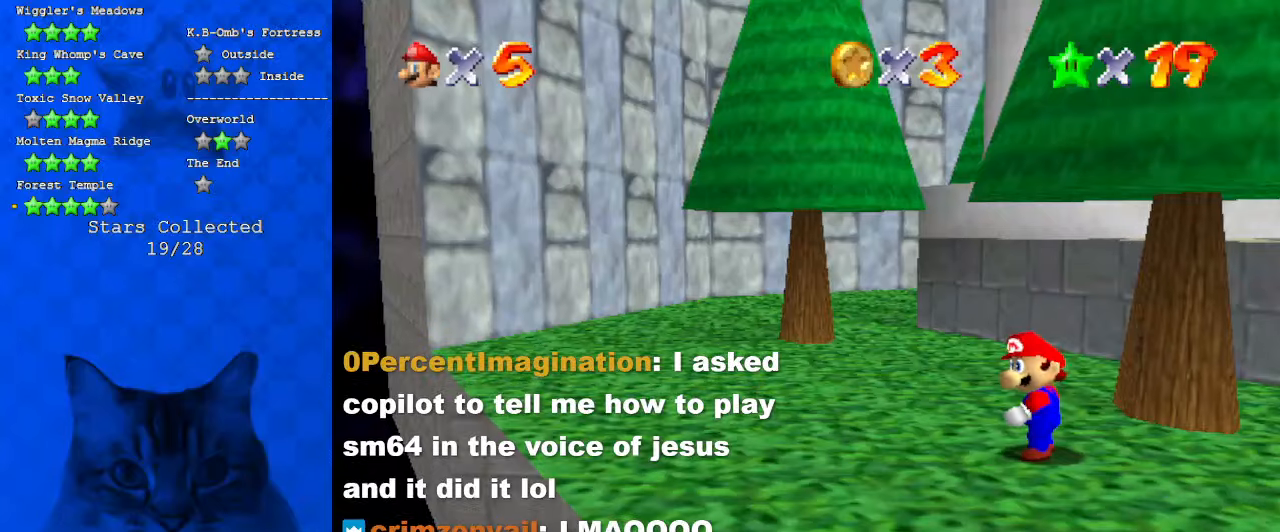
{"keys": [], "events": []}
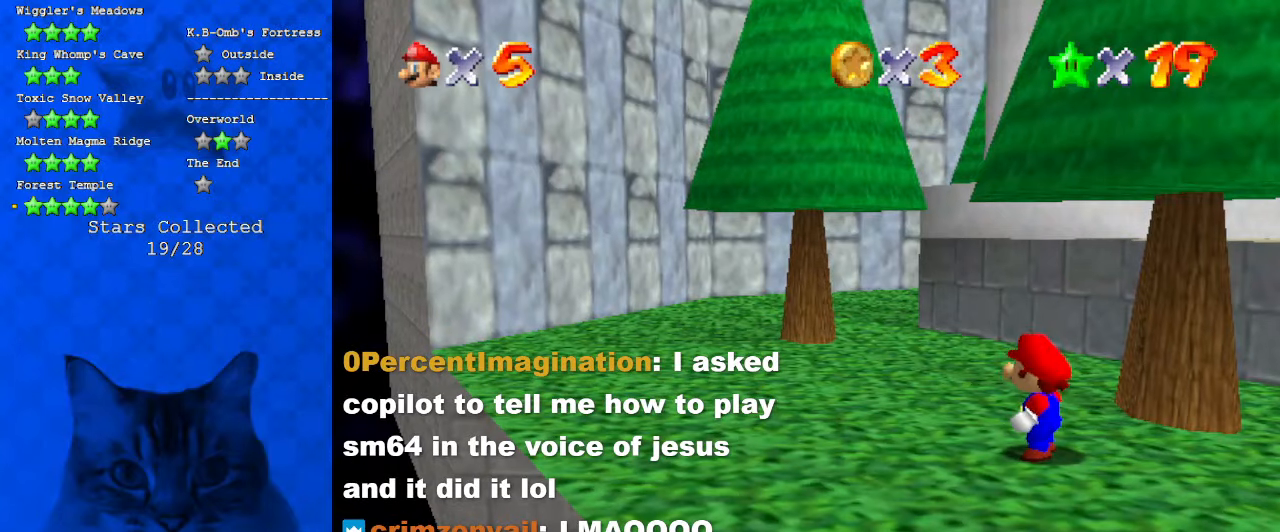
{"keys": ["a"], "events": [[466, "a", "down"]]}